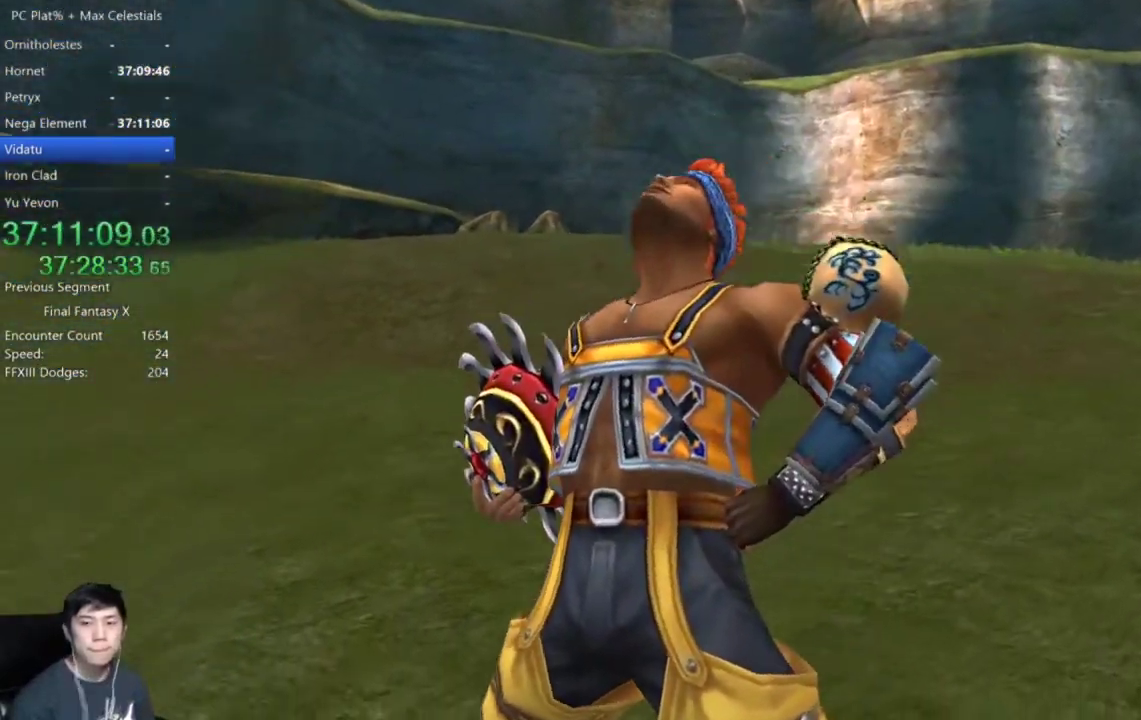
Gameplay with a controller (Xbox layout); each line is a JSON object with the inputs held at the frame after it. "events" lists button and stick changes between this image and that frame as [ms after this image, input, new state], when the widget could be followed in between. This document gives stick clicks only as held states, not as events. Not read: START.
{"buttons": ["A"], "left_stick": "center", "right_stick": "center", "events": [[34, "A", "down"], [100, "A", "up"], [334, "A", "down"], [401, "A", "up"], [501, "A", "down"]]}
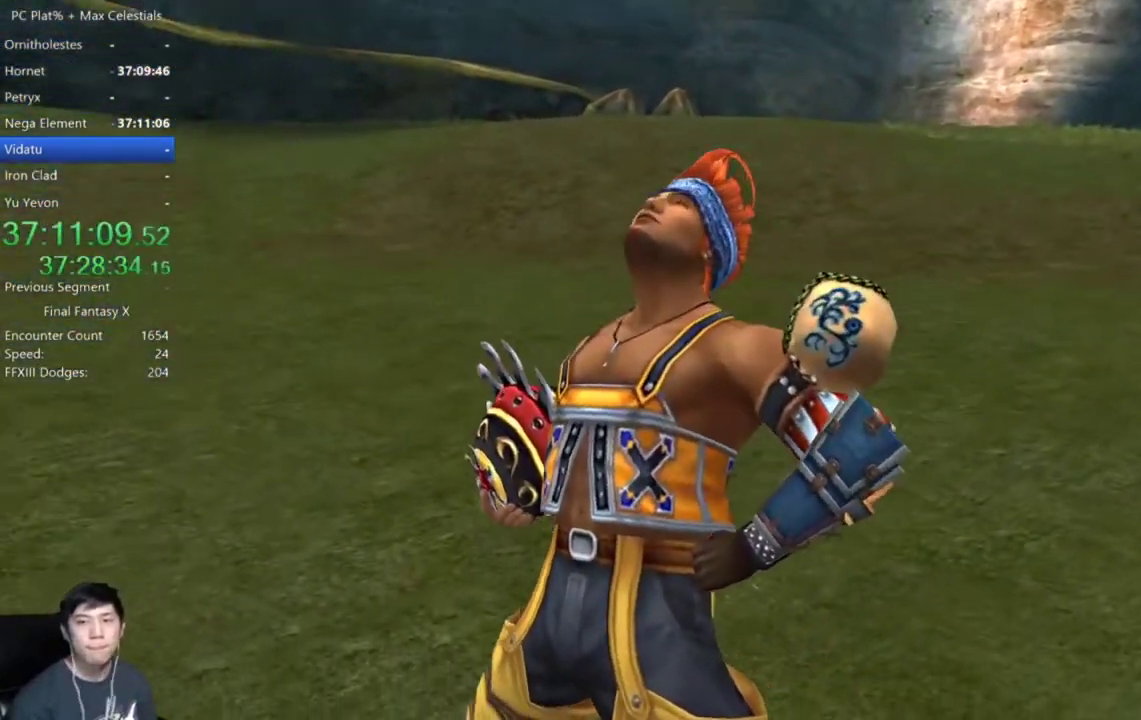
{"buttons": ["A"], "left_stick": "center", "right_stick": "center", "events": [[67, "A", "up"], [167, "A", "down"], [233, "A", "up"], [467, "A", "down"]]}
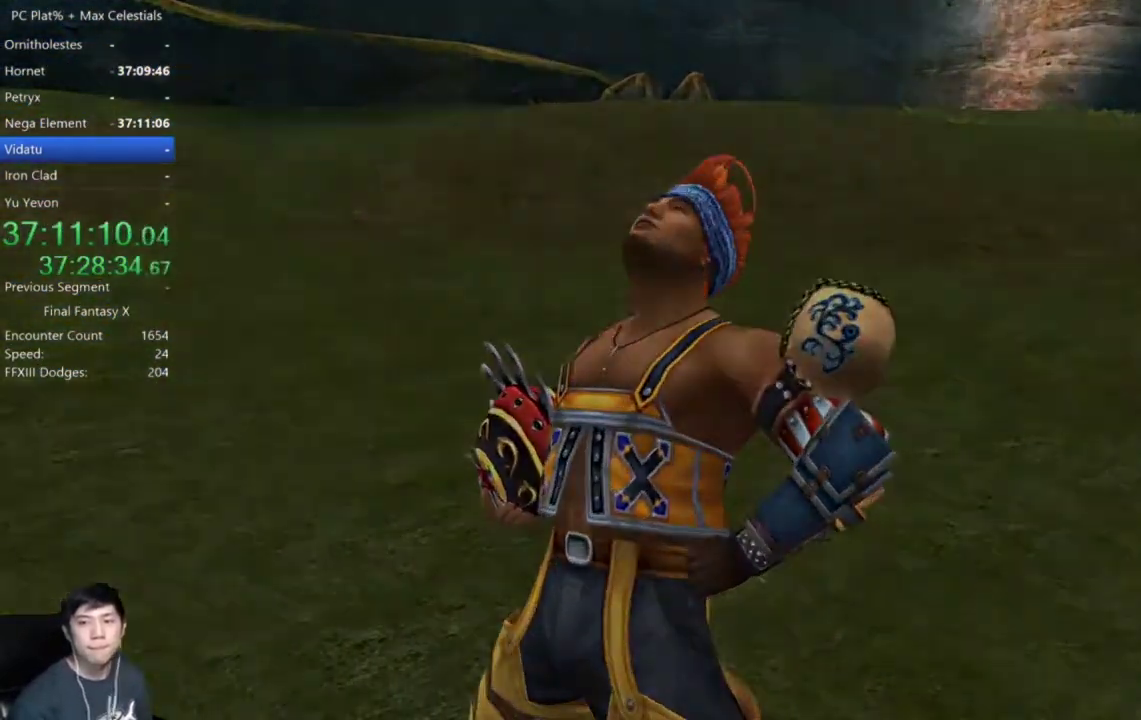
{"buttons": [], "left_stick": "center", "right_stick": "center", "events": [[34, "A", "up"], [100, "A", "down"], [167, "A", "up"], [267, "A", "down"], [367, "A", "up"], [434, "A", "down"], [501, "A", "up"]]}
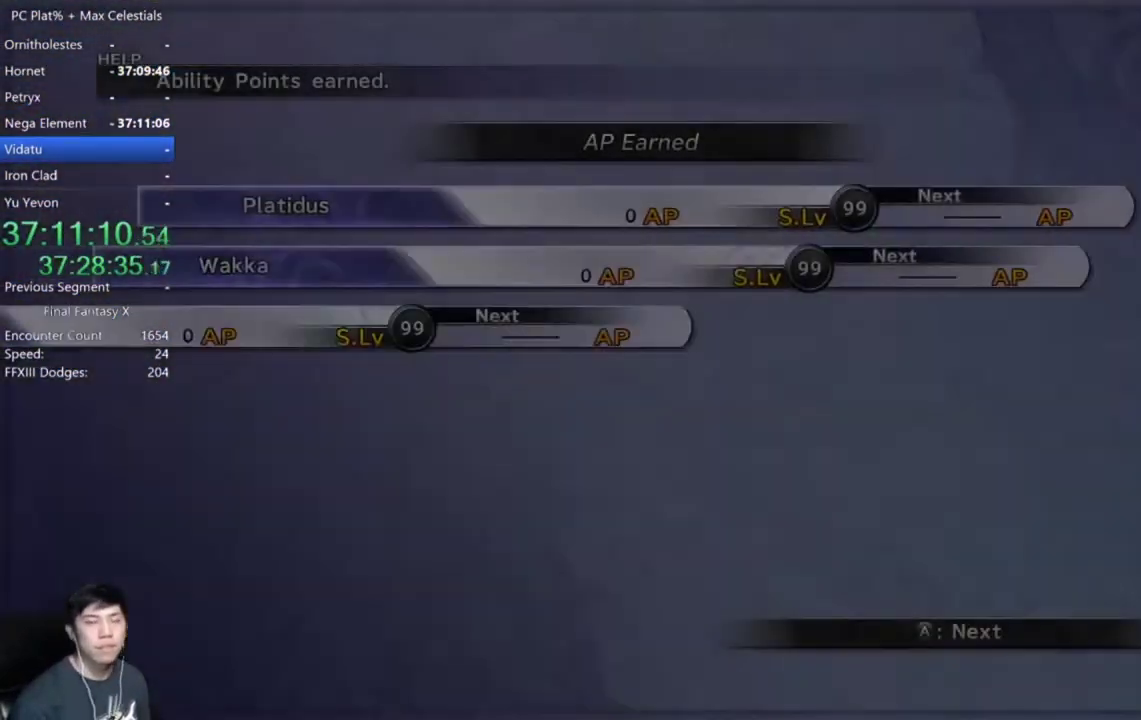
{"buttons": ["A"], "left_stick": "center", "right_stick": "center", "events": [[233, "A", "down"], [300, "A", "up"], [367, "A", "down"]]}
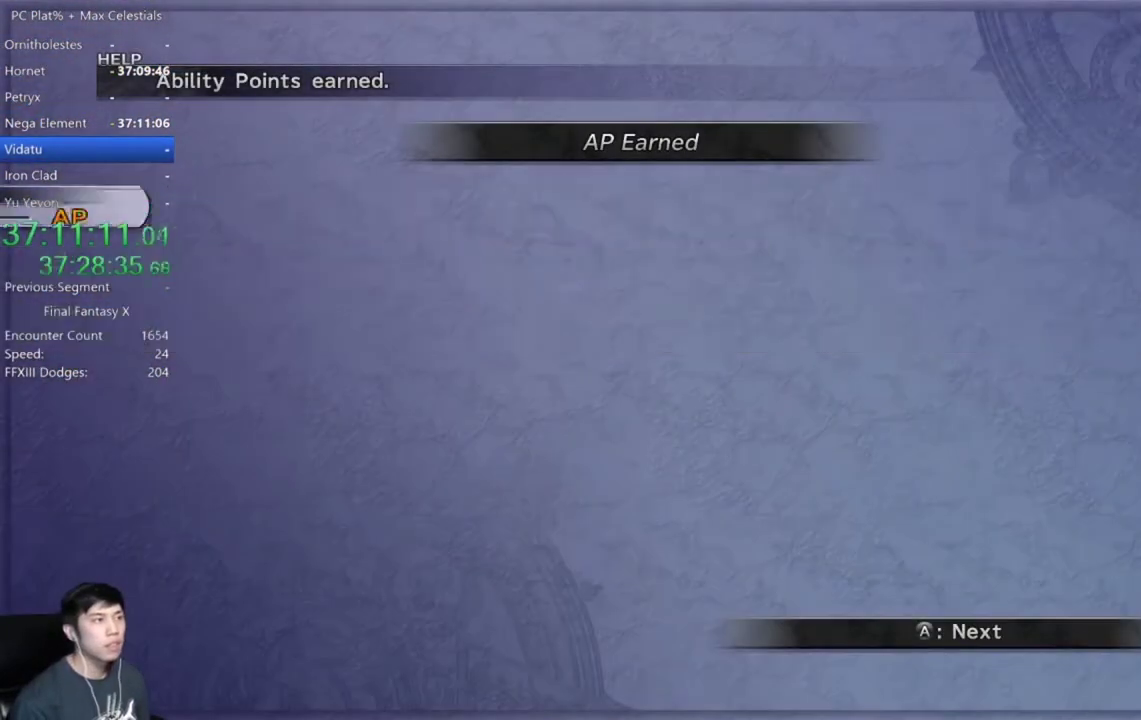
{"buttons": ["A"], "left_stick": "center", "right_stick": "center", "events": [[100, "A", "up"], [167, "A", "down"], [234, "A", "up"], [334, "A", "down"], [401, "A", "up"], [501, "A", "down"]]}
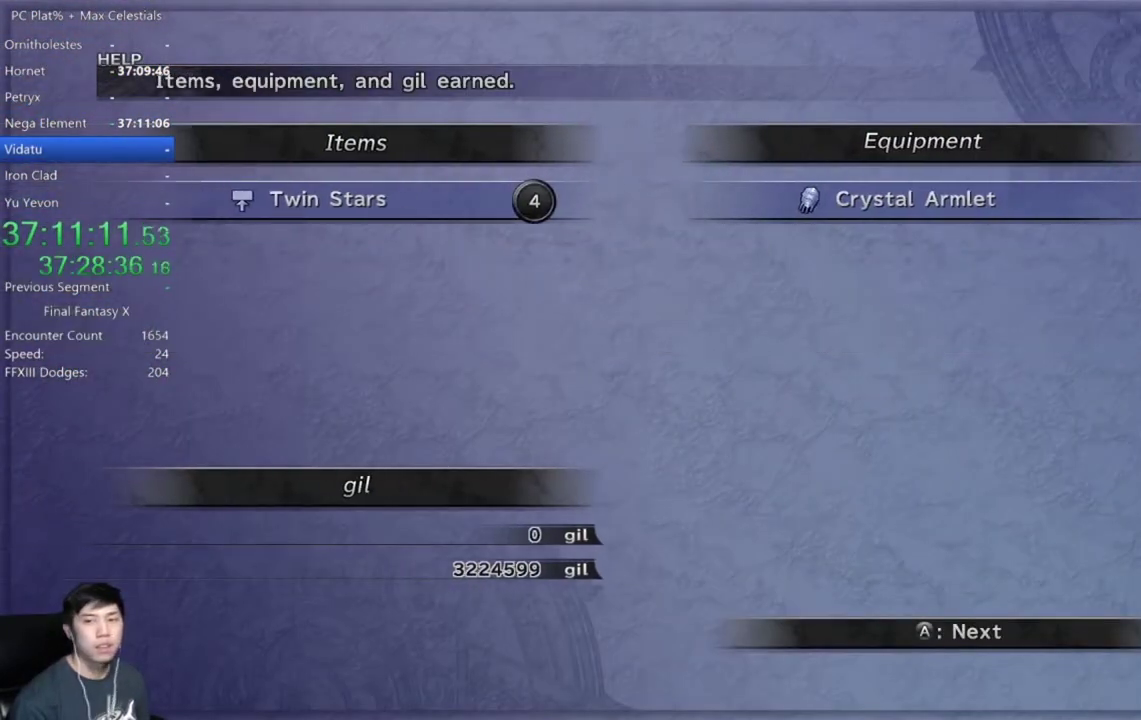
{"buttons": ["A"], "left_stick": "center", "right_stick": "center", "events": [[67, "A", "up"], [167, "A", "down"], [233, "A", "up"], [300, "A", "down"], [400, "A", "up"], [467, "A", "down"]]}
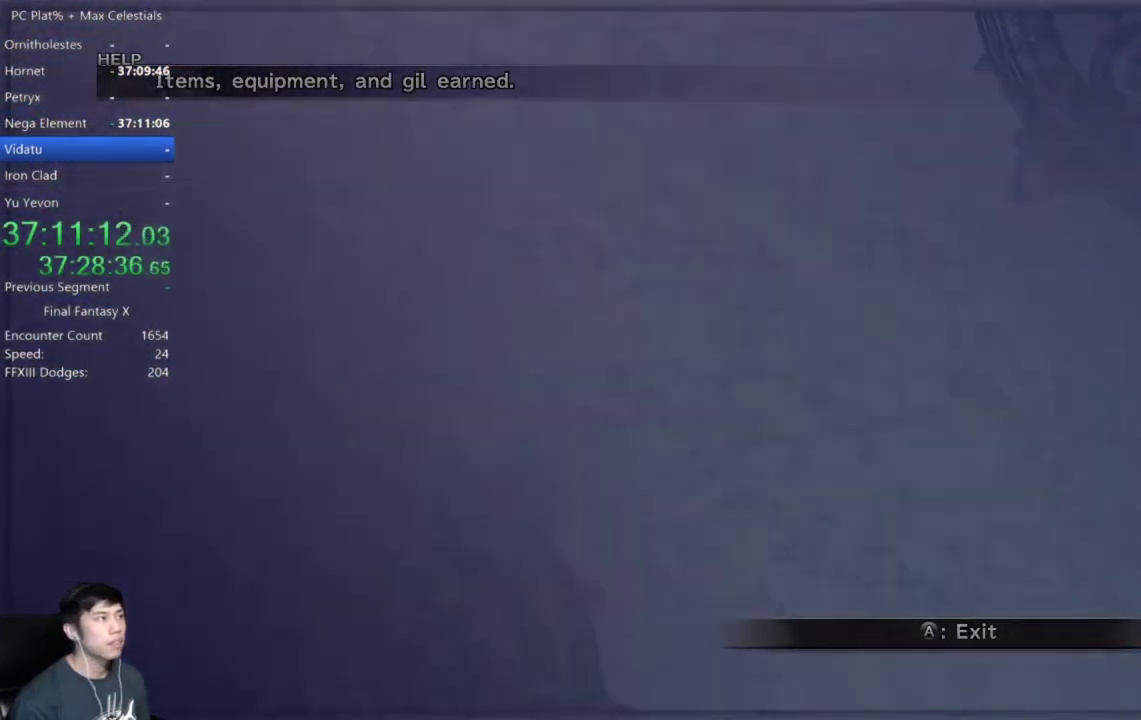
{"buttons": [], "left_stick": "center", "right_stick": "center", "events": [[34, "A", "up"], [134, "A", "down"], [201, "A", "up"], [267, "A", "down"], [367, "A", "up"], [434, "A", "down"], [501, "A", "up"]]}